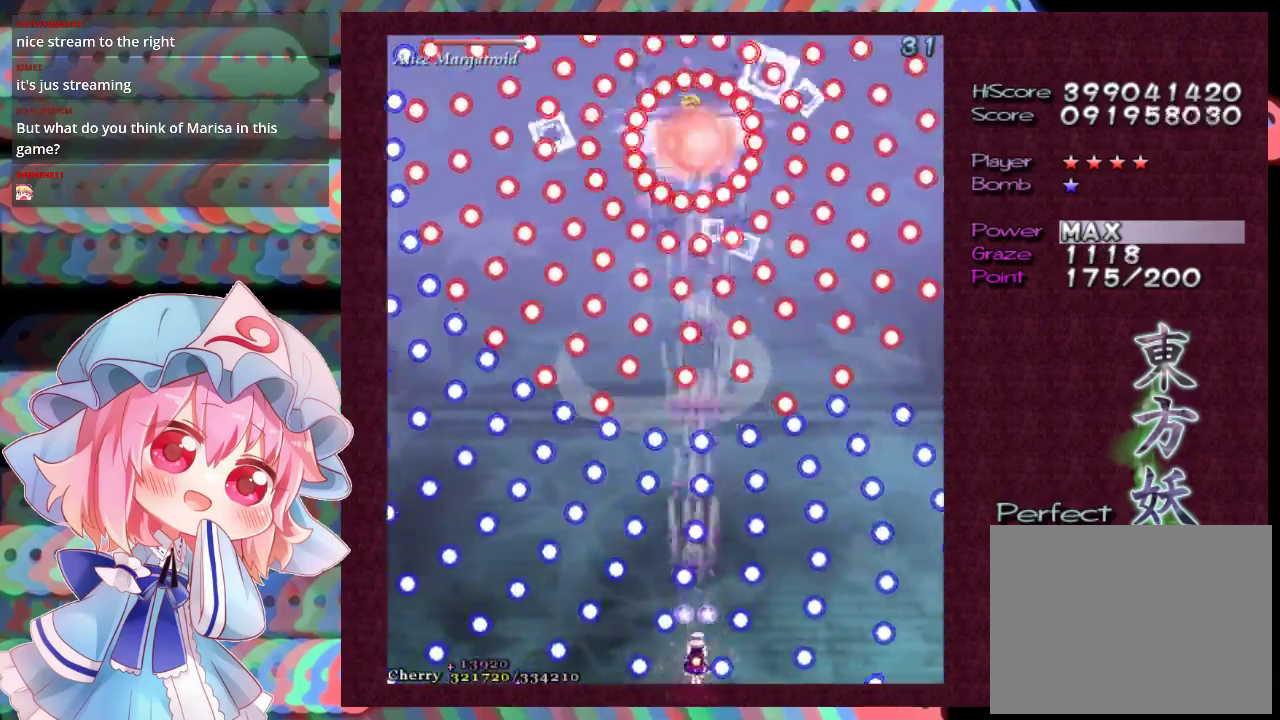
Gameplay with a controller (Xbox layout); each line is a JSON object with the inputs held at the frame after it (dt_ms = milliseconds from this image to that frame). "events" lists button and stick changes between this image and that frame as [ms after this image, input, new state], when the widget could be followed in between. Not read: L3 R3 right_stick.
{"dt_ms": 500, "buttons": ["X", "L1"], "left_stick": "left", "events": [[67, "left_stick", "down-right"], [133, "left_stick", "down"], [200, "left_stick", "center"], [500, "left_stick", "left"]]}
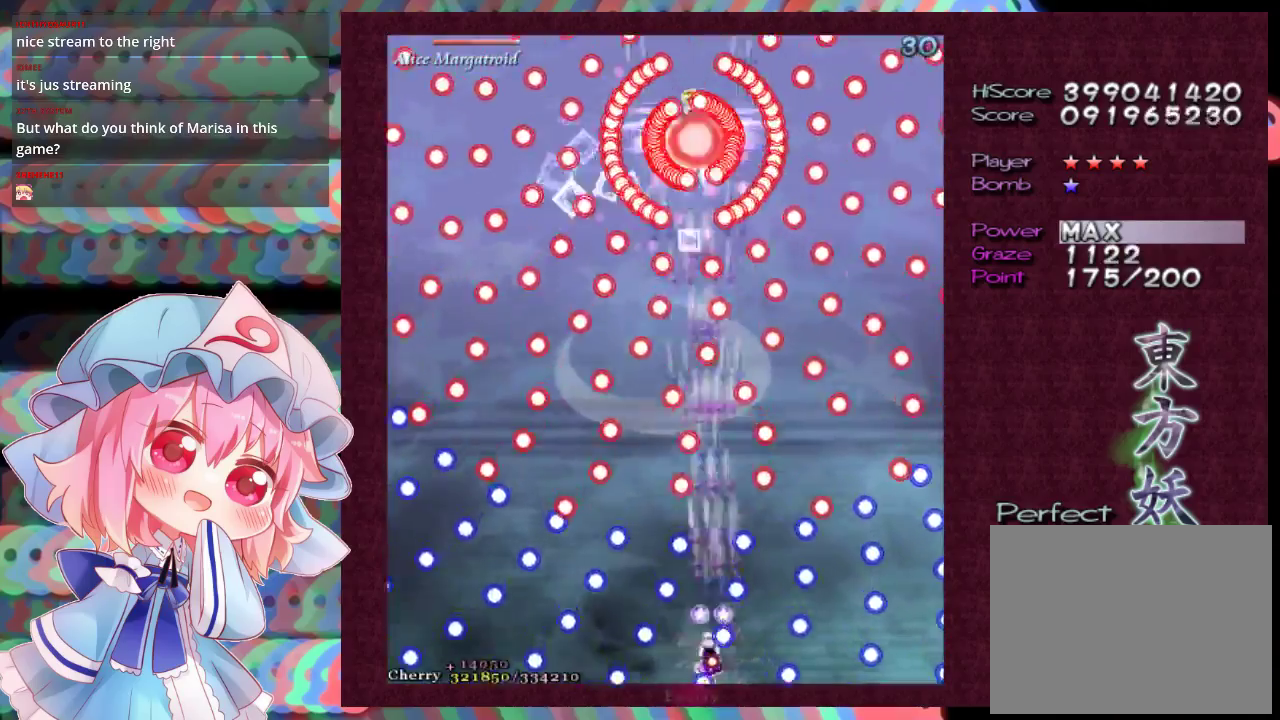
{"dt_ms": 500, "buttons": ["X", "L1"], "left_stick": "up", "events": [[133, "left_stick", "down-right"], [300, "left_stick", "down-left"], [367, "left_stick", "center"], [433, "left_stick", "up"]]}
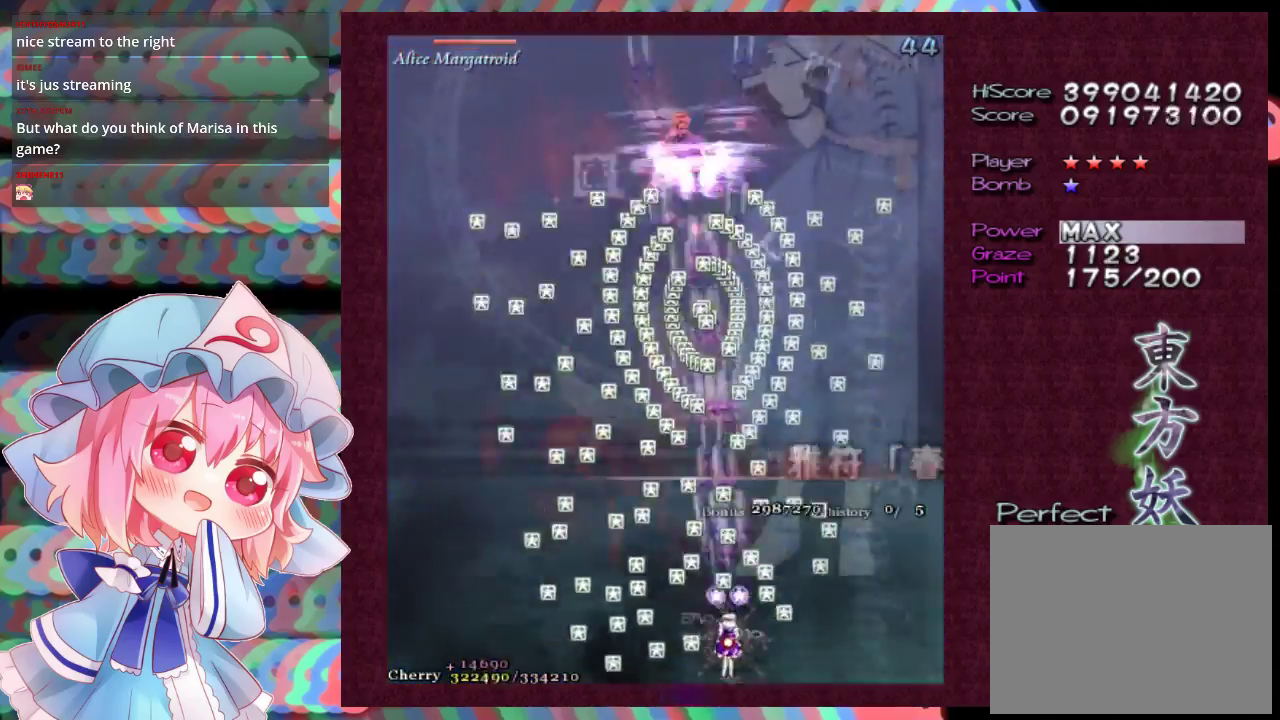
{"dt_ms": 500, "buttons": ["X"], "left_stick": "down-left", "events": [[200, "left_stick", "down"], [333, "left_stick", "left"], [433, "L1", "up"], [433, "left_stick", "down-left"]]}
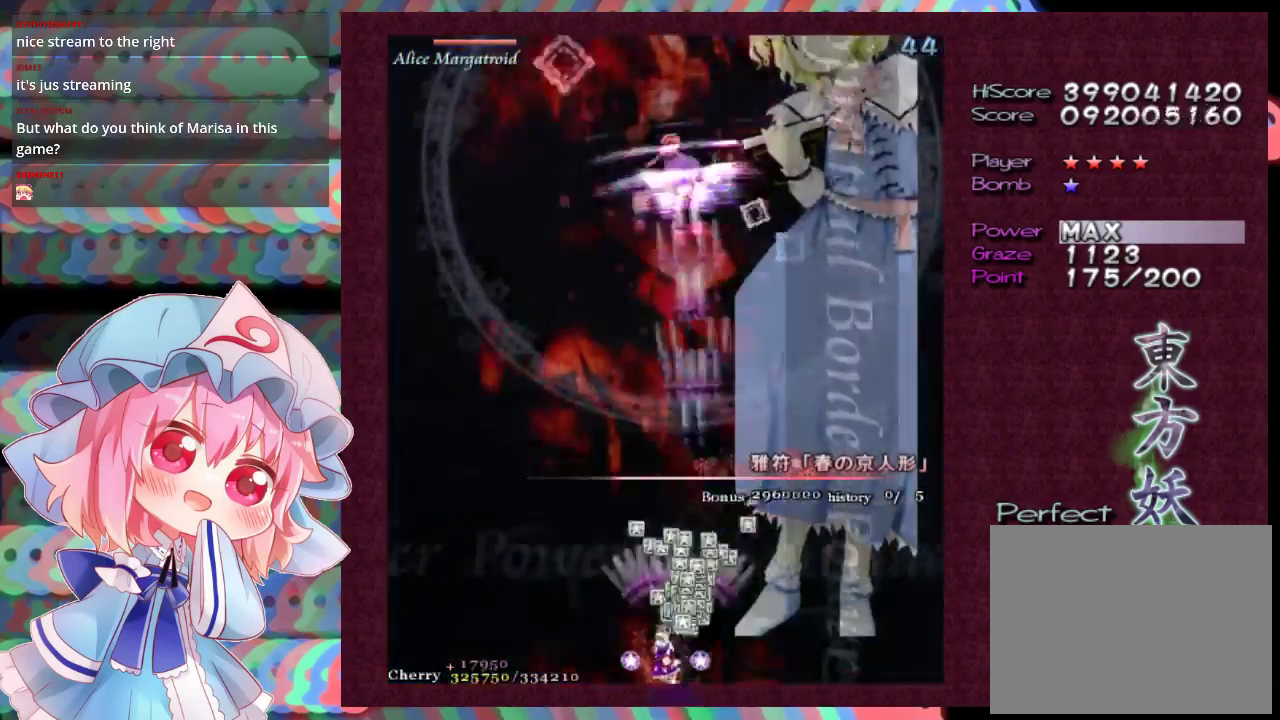
{"dt_ms": 500, "buttons": ["X"], "left_stick": "center", "events": [[100, "left_stick", "center"]]}
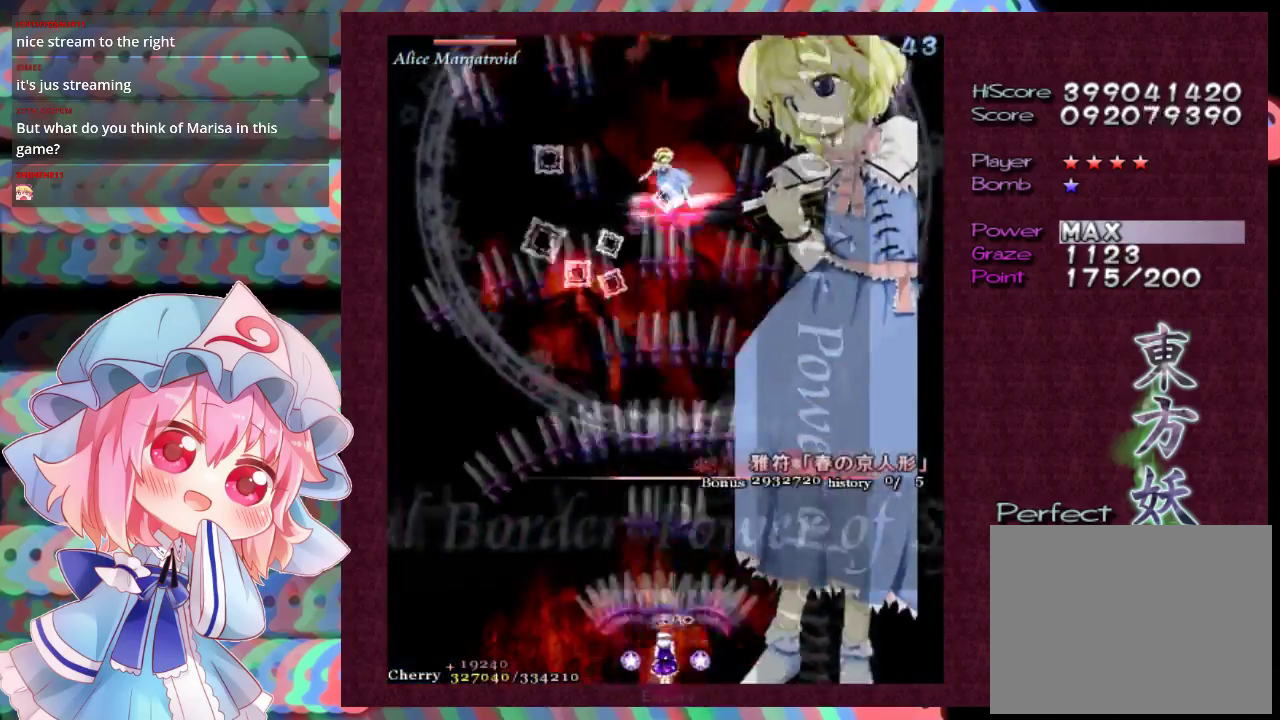
{"dt_ms": 500, "buttons": ["X"], "left_stick": "center"}
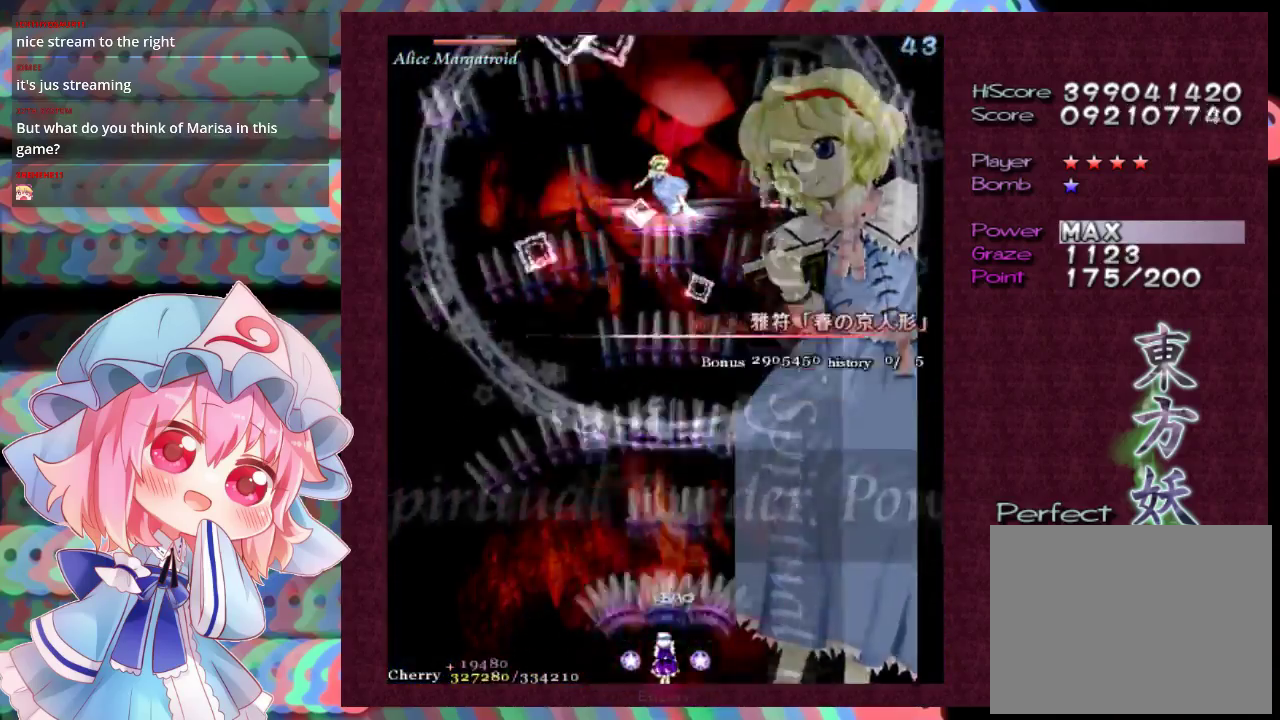
{"dt_ms": 500, "buttons": ["X"], "left_stick": "center", "events": []}
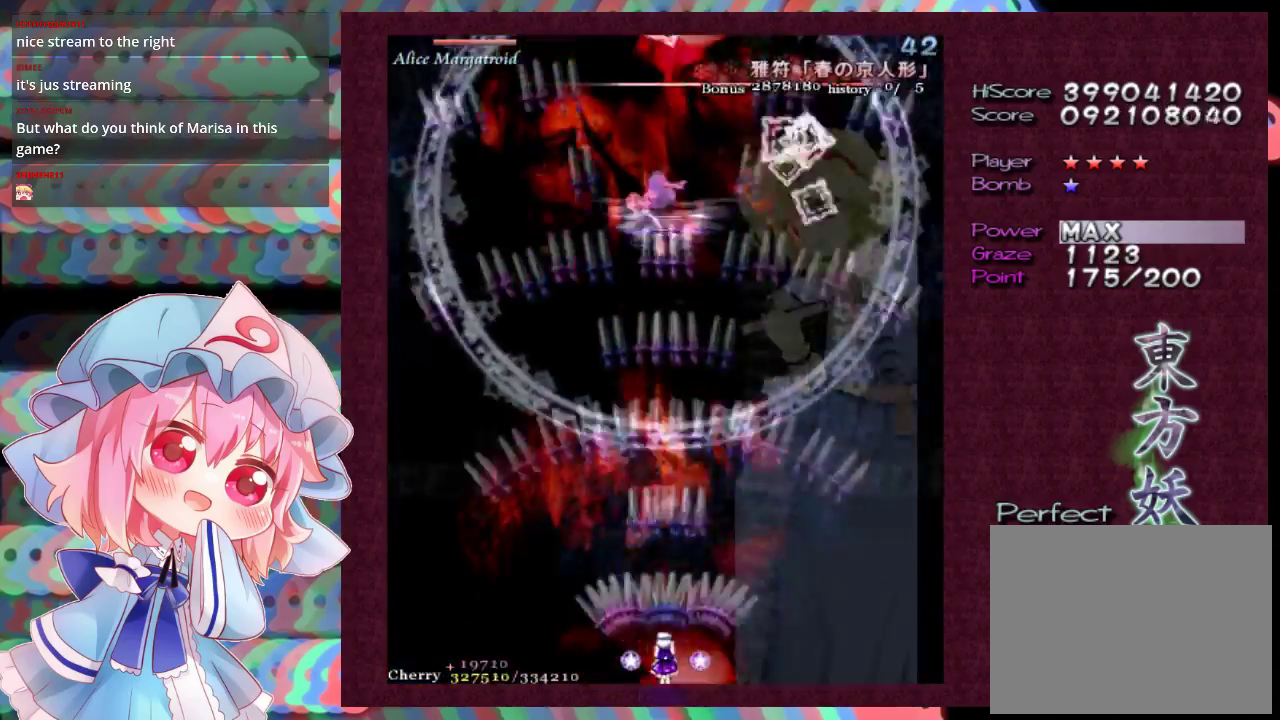
{"dt_ms": 300, "buttons": ["X", "L1"], "left_stick": "up", "events": [[267, "L1", "down"], [267, "left_stick", "up"]]}
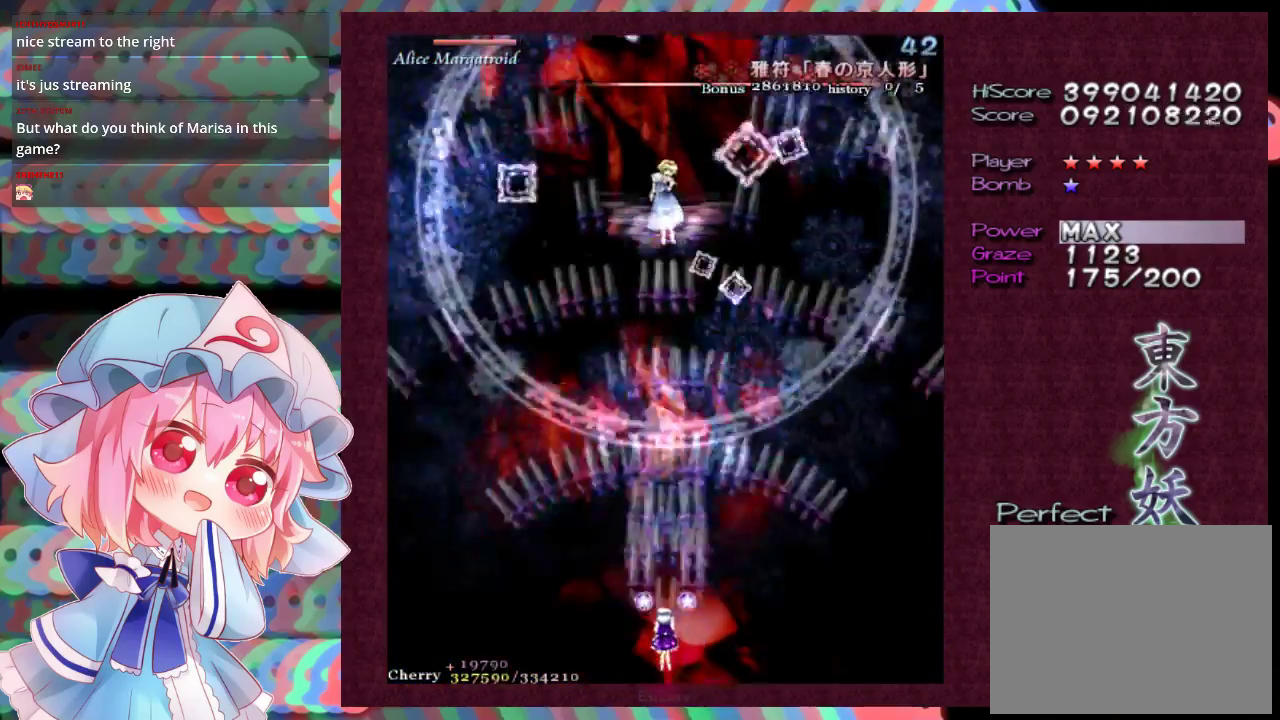
{"dt_ms": 700, "buttons": ["X", "L1"], "left_stick": "center", "events": [[100, "left_stick", "up-right"], [233, "left_stick", "up"], [333, "left_stick", "center"]]}
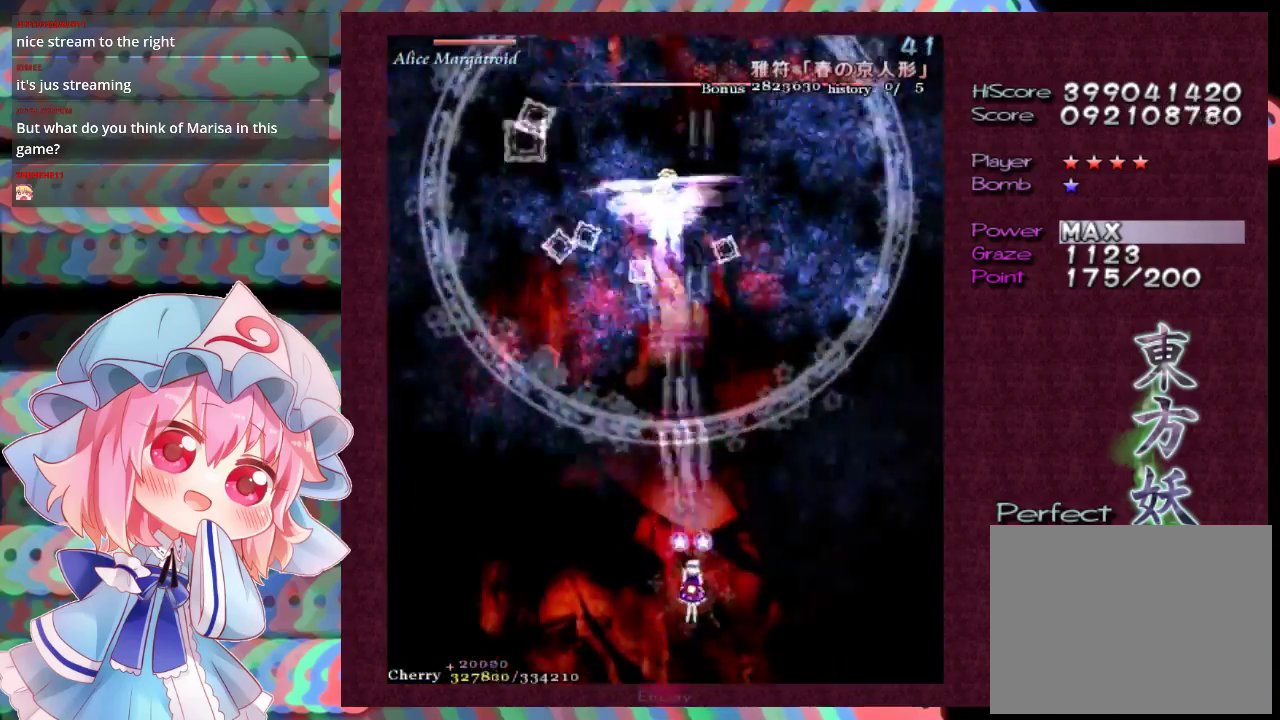
{"dt_ms": 300, "buttons": ["X"], "left_stick": "right", "events": [[167, "left_stick", "up"], [233, "left_stick", "up-right"], [300, "L1", "up"], [300, "left_stick", "right"]]}
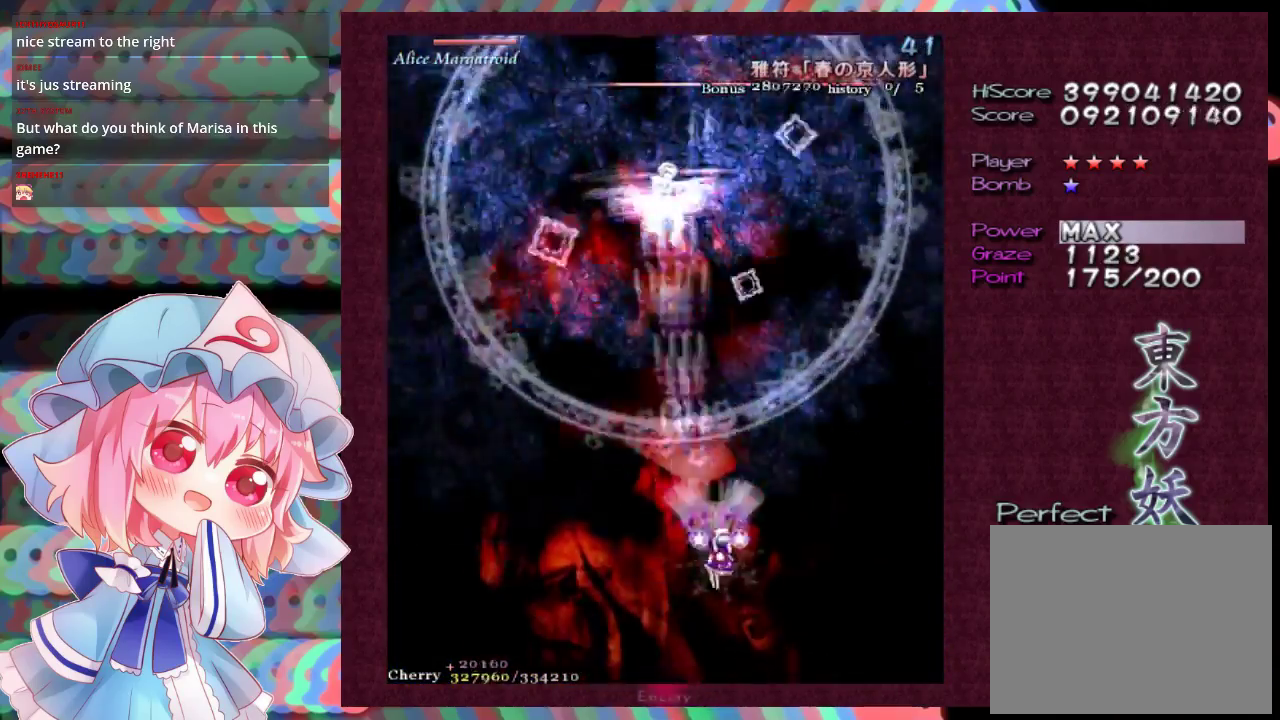
{"dt_ms": 900, "buttons": ["X"], "left_stick": "down", "events": [[133, "left_stick", "up-right"], [700, "left_stick", "center"], [900, "left_stick", "down"]]}
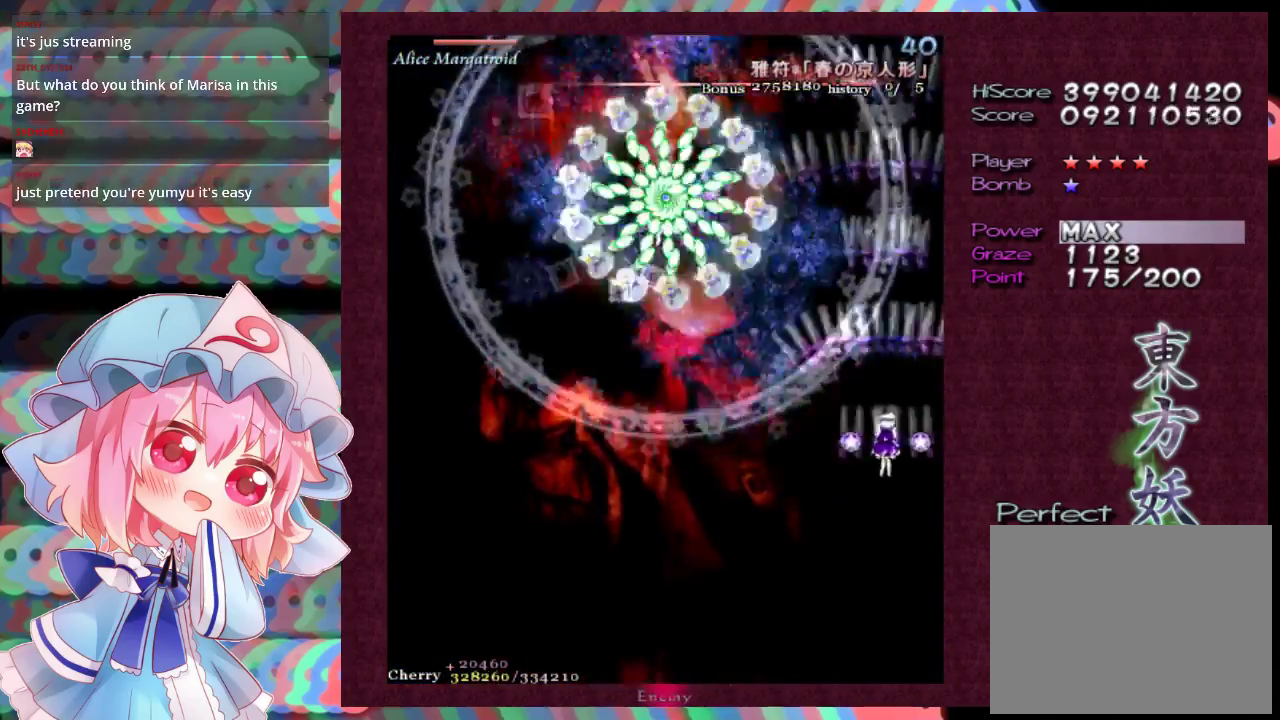
{"dt_ms": 300, "buttons": ["X"], "left_stick": "down-left", "events": [[200, "left_stick", "down-left"]]}
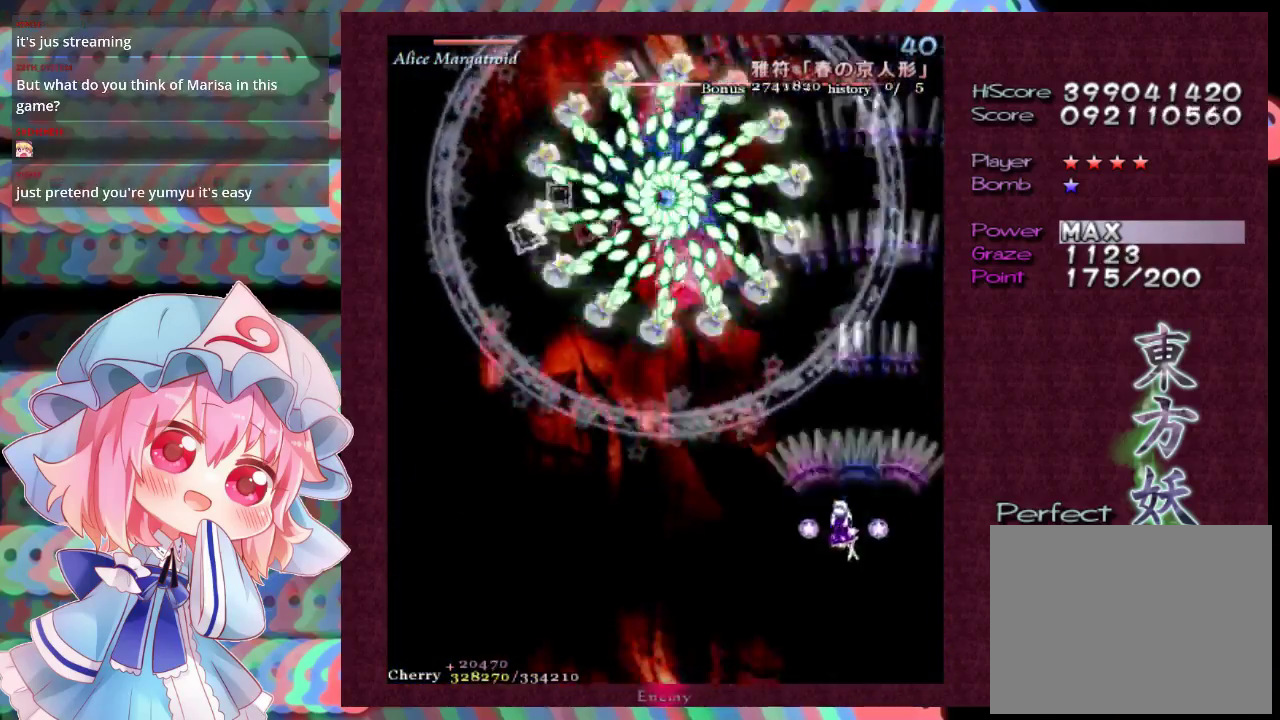
{"dt_ms": 400, "buttons": ["X"], "left_stick": "left", "events": [[333, "left_stick", "left"]]}
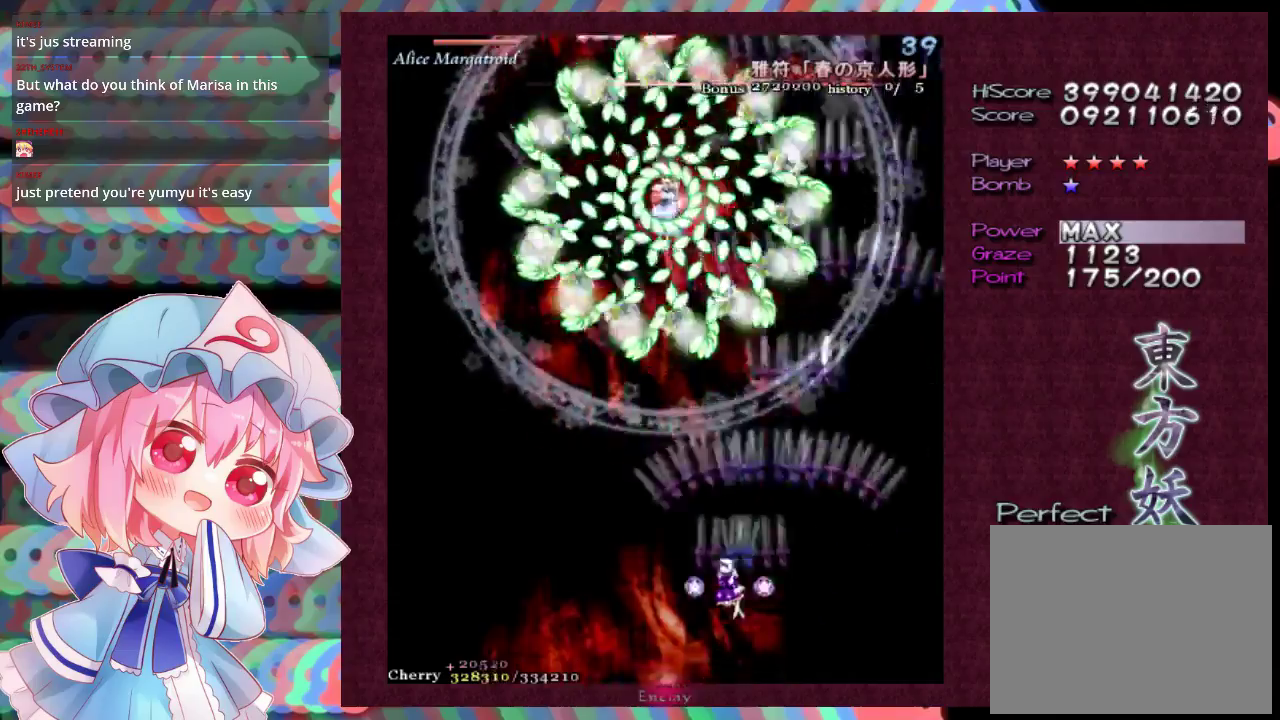
{"dt_ms": 300, "buttons": ["X", "L1"], "left_stick": "down", "events": [[100, "left_stick", "down-left"], [267, "L1", "down"], [267, "left_stick", "down"]]}
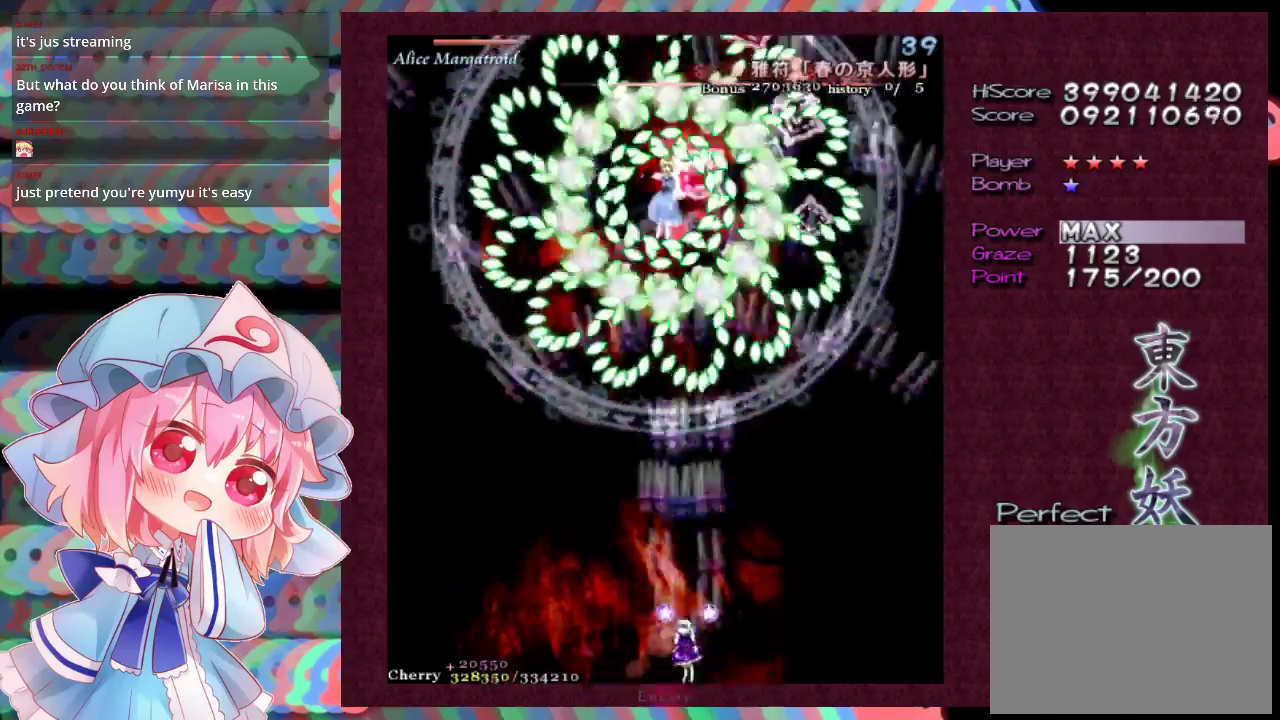
{"dt_ms": 300, "buttons": ["X", "L1"], "left_stick": "center", "events": [[133, "left_stick", "down-left"], [200, "left_stick", "center"]]}
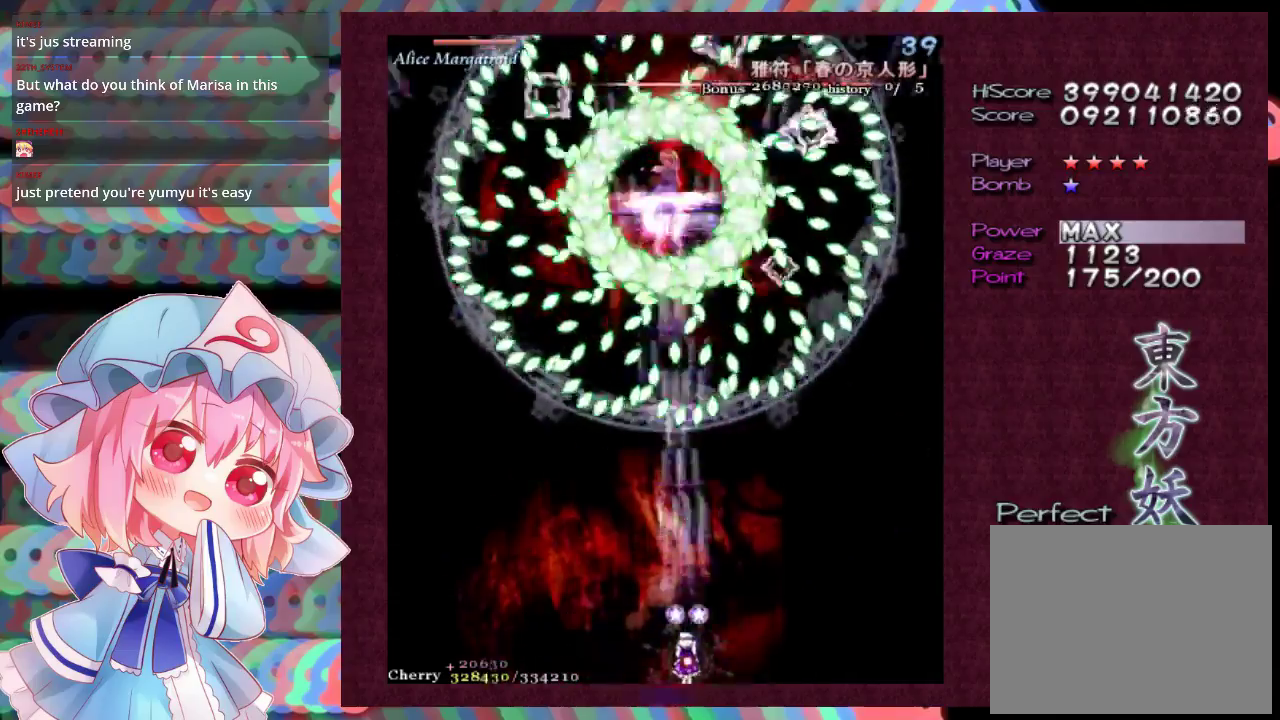
{"dt_ms": 500, "buttons": ["X", "L1"], "left_stick": "down", "events": [[33, "left_stick", "down"], [167, "left_stick", "center"], [400, "left_stick", "down"]]}
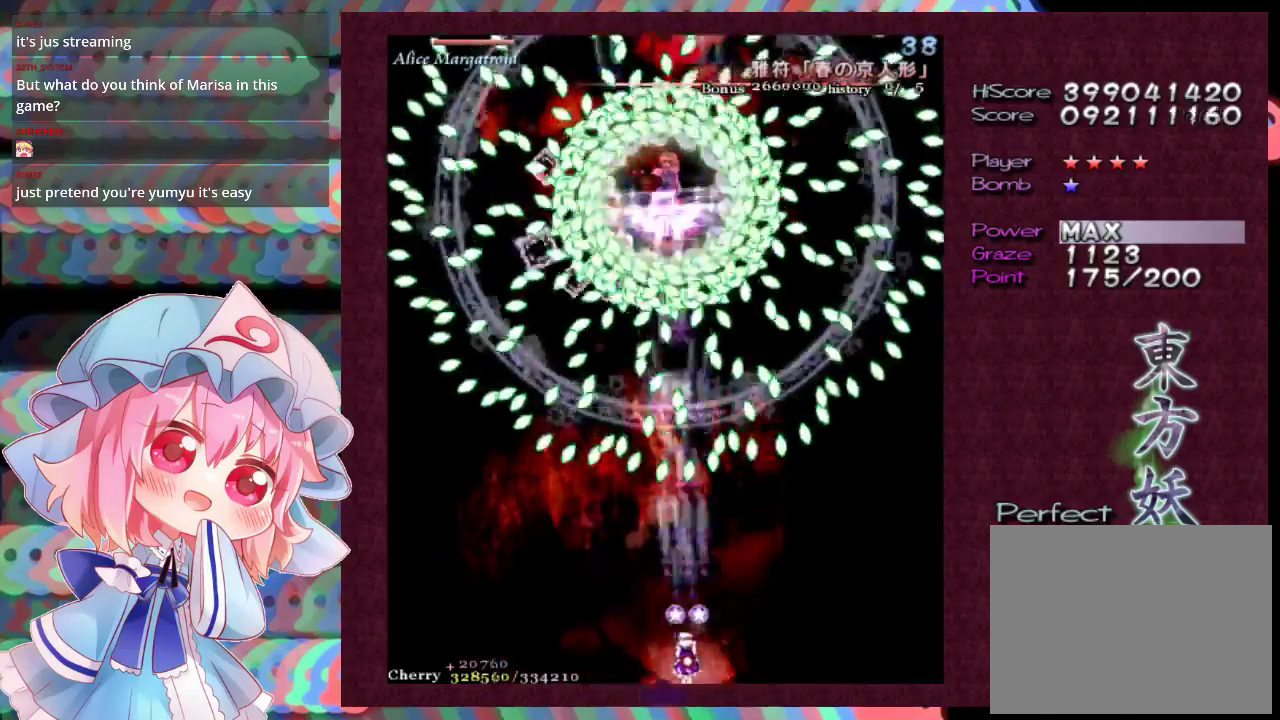
{"dt_ms": 500, "buttons": ["X", "L1"], "left_stick": "center", "events": [[33, "left_stick", "center"]]}
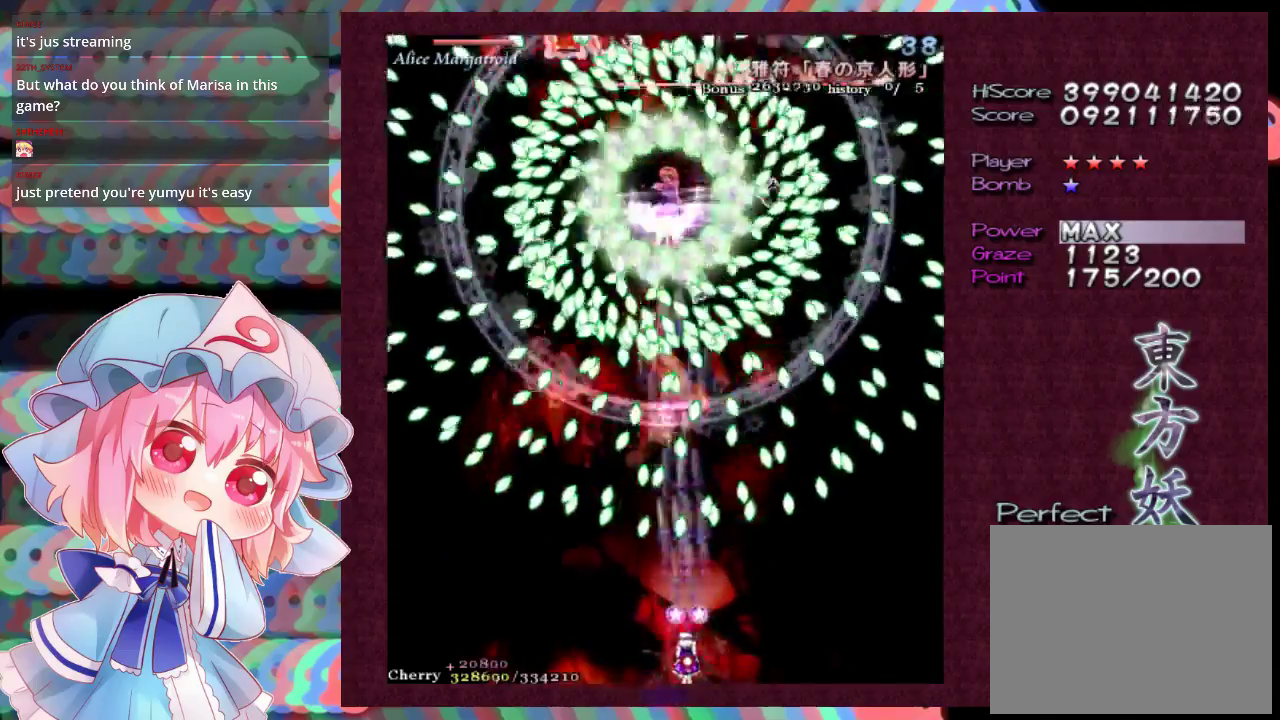
{"dt_ms": 500, "buttons": ["X", "L1"], "left_stick": "center", "events": [[67, "left_stick", "down-left"], [133, "left_stick", "center"], [333, "left_stick", "left"], [433, "left_stick", "center"]]}
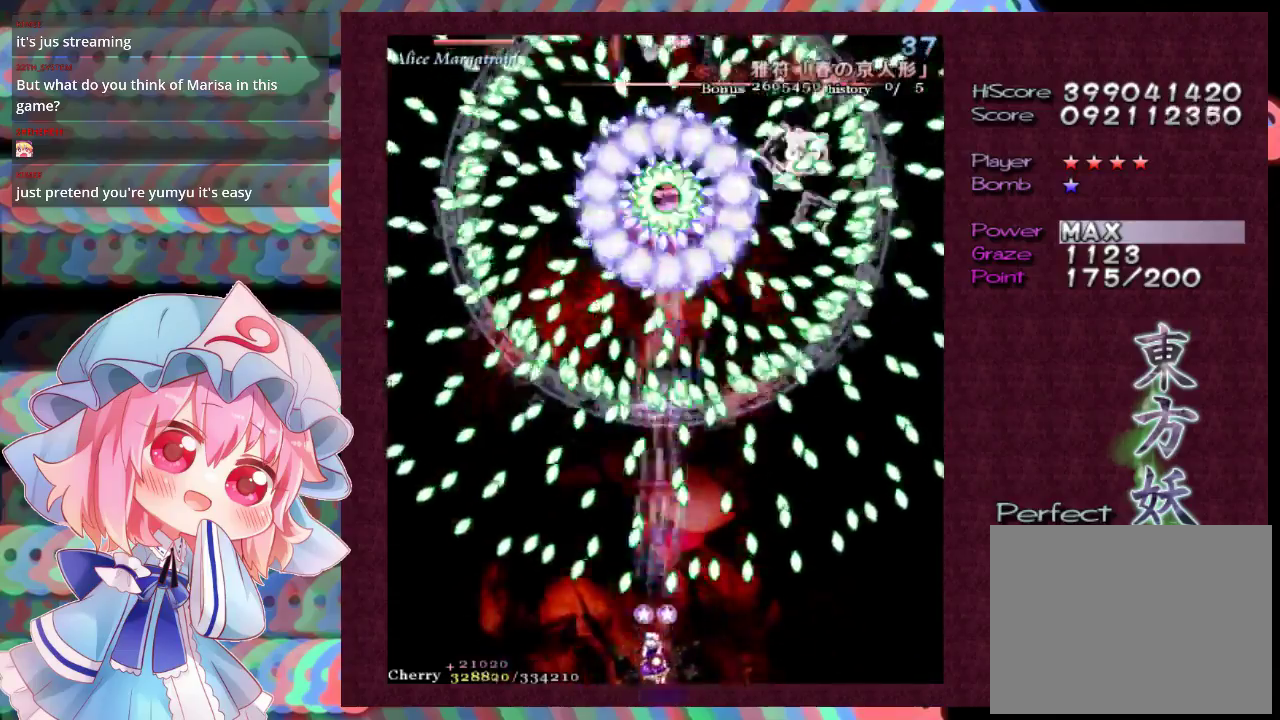
{"dt_ms": 500, "buttons": ["X", "L1"], "left_stick": "center", "events": [[133, "left_stick", "down-left"], [233, "left_stick", "center"], [300, "left_stick", "down-left"], [367, "left_stick", "center"]]}